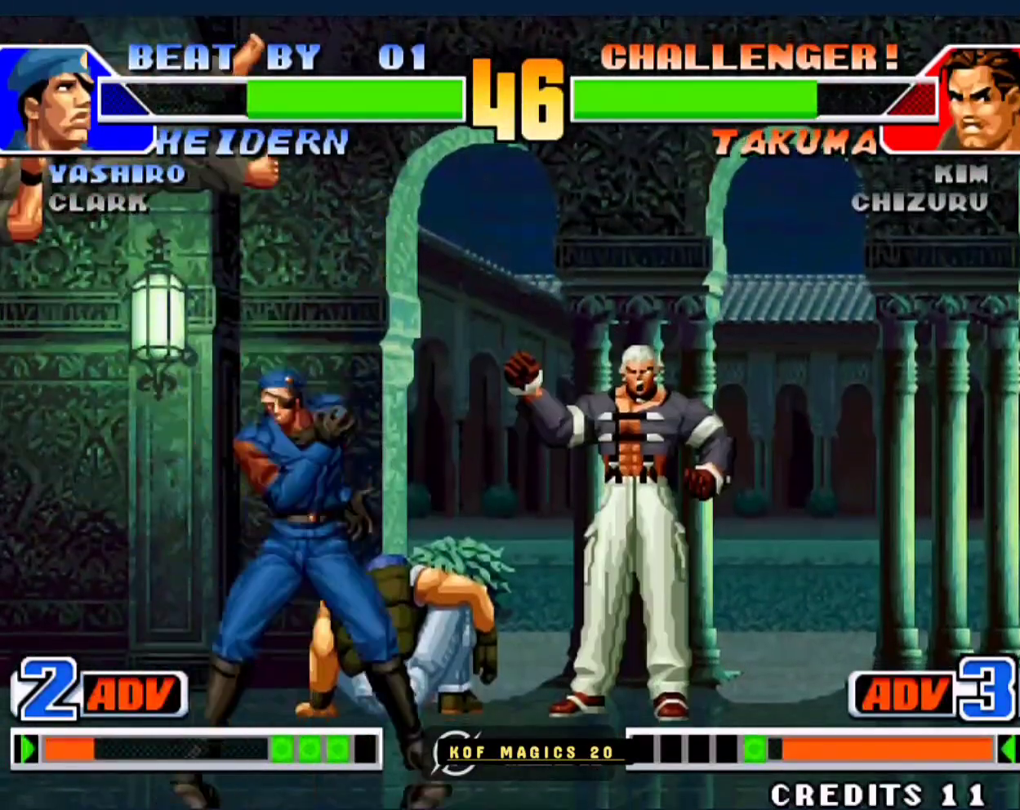
Gameplay with a controller (arcade stick); each line is a JSON object with the inputs held at the frame after it. "events" lists button and stick changes between this image and that frame as [ms after this image, input, new state], when the widget could be followed in between. Not read: L3 R3.
{"buttons": [], "left_stick": "center", "events": [[67, "left_stick", "center"], [233, "A", "down"], [233, "B", "down"], [333, "A", "up"], [333, "B", "up"]]}
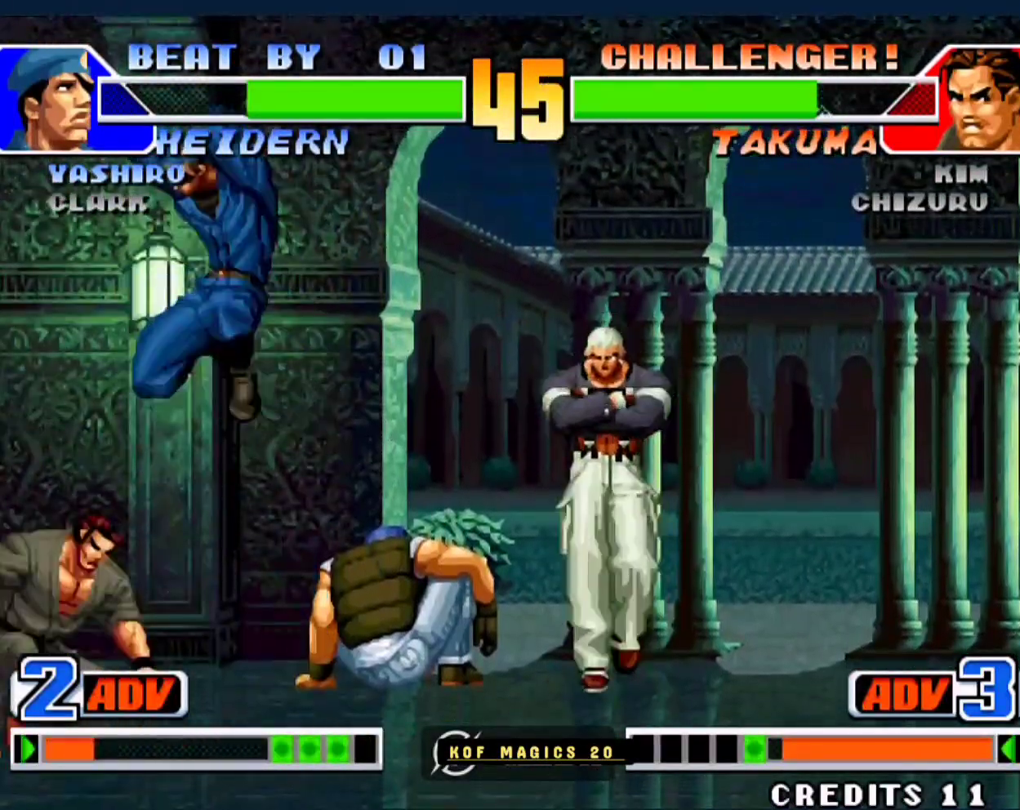
{"buttons": [], "left_stick": "down-left", "events": [[67, "left_stick", "left"], [200, "C", "down"], [267, "C", "up"], [300, "C", "down"], [433, "C", "up"], [433, "left_stick", "down-left"]]}
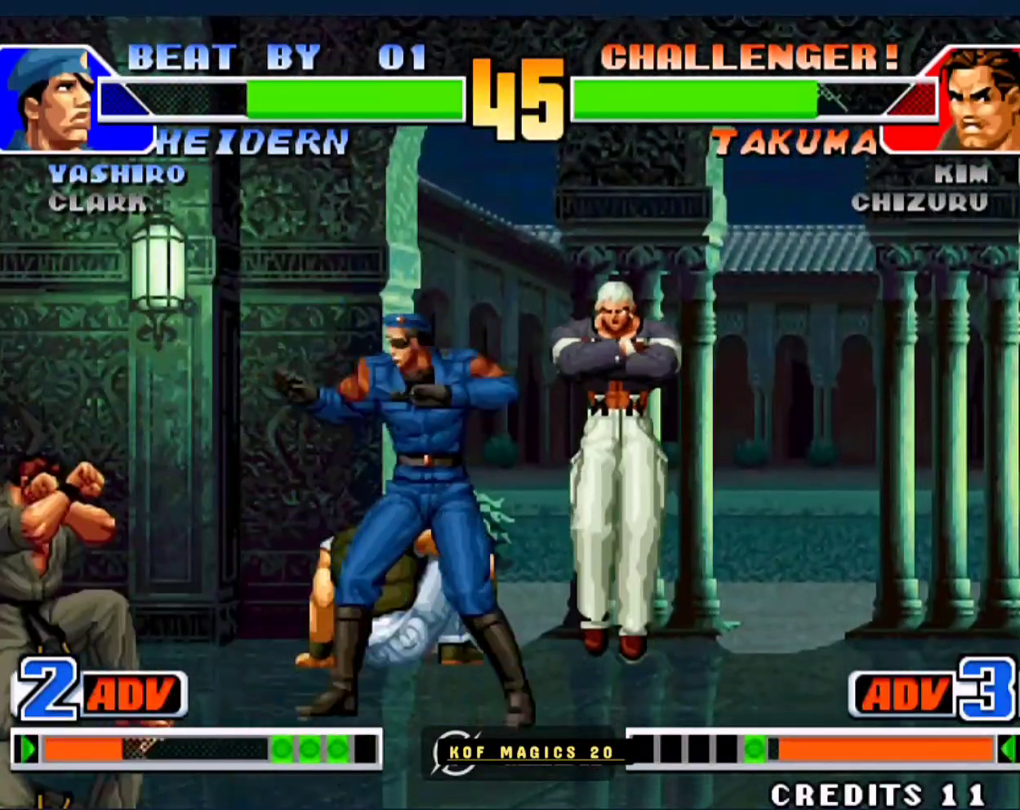
{"buttons": ["B"], "left_stick": "left", "events": [[300, "left_stick", "left"], [433, "B", "down"]]}
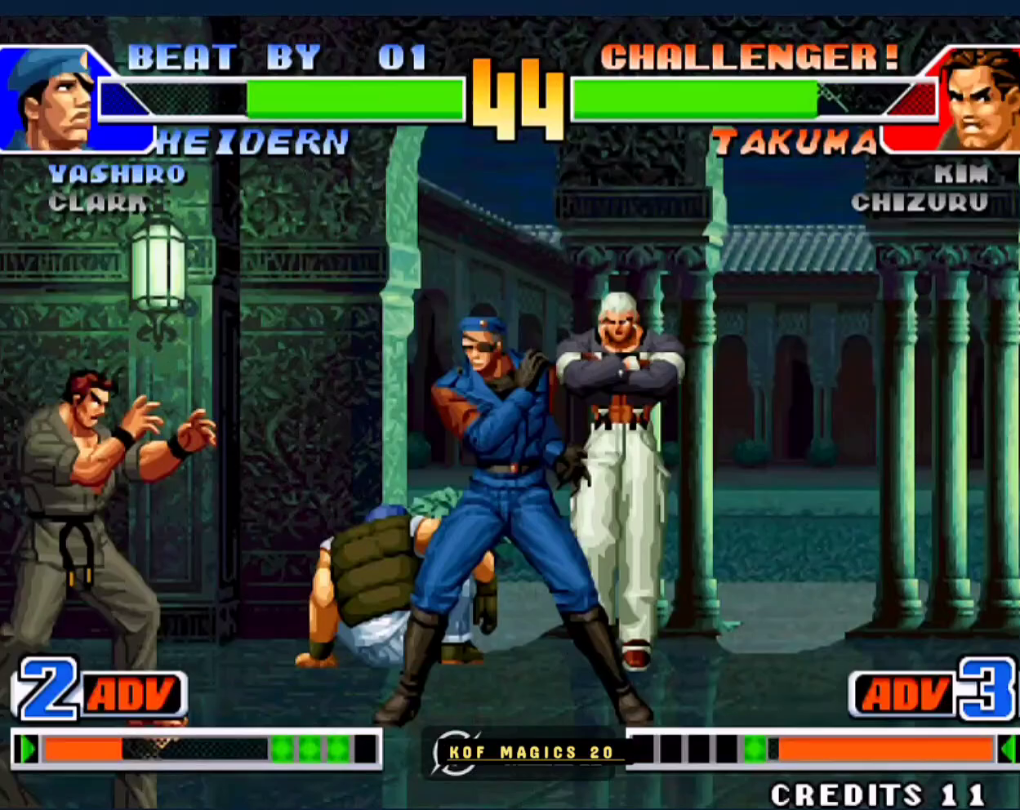
{"buttons": ["A"], "left_stick": "right", "events": [[33, "B", "up"], [200, "left_stick", "down-right"], [267, "A", "down"], [300, "left_stick", "right"]]}
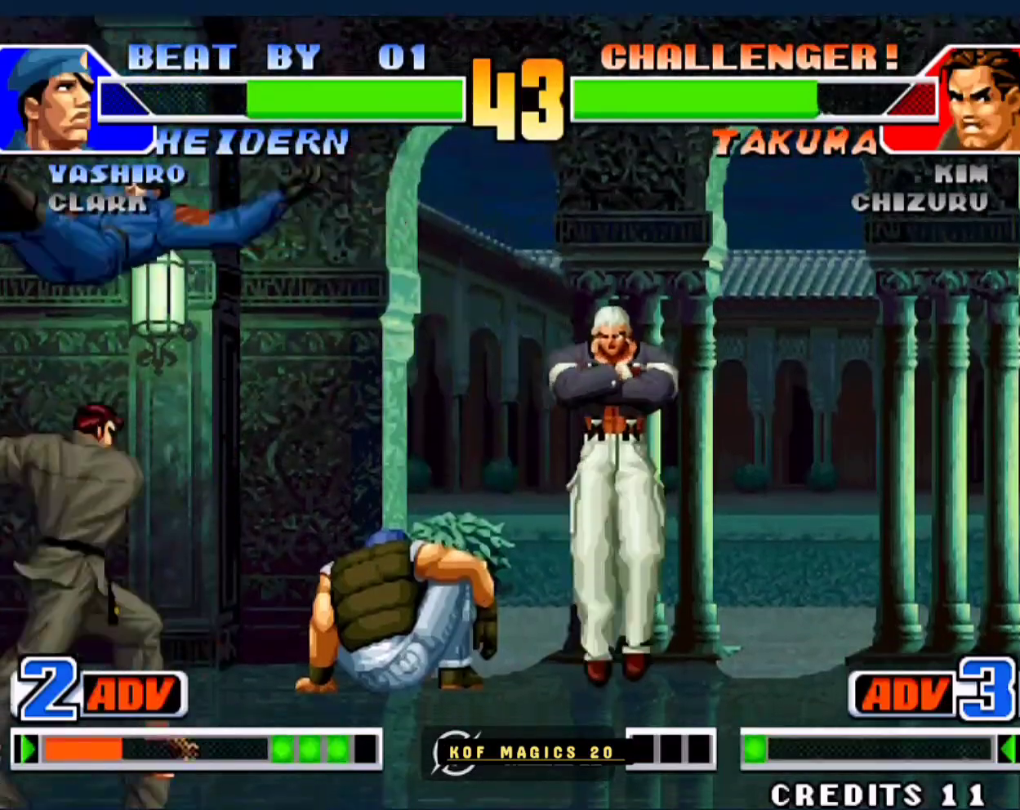
{"buttons": [], "left_stick": "left", "events": [[33, "A", "up"], [67, "left_stick", "down-left"], [333, "left_stick", "left"]]}
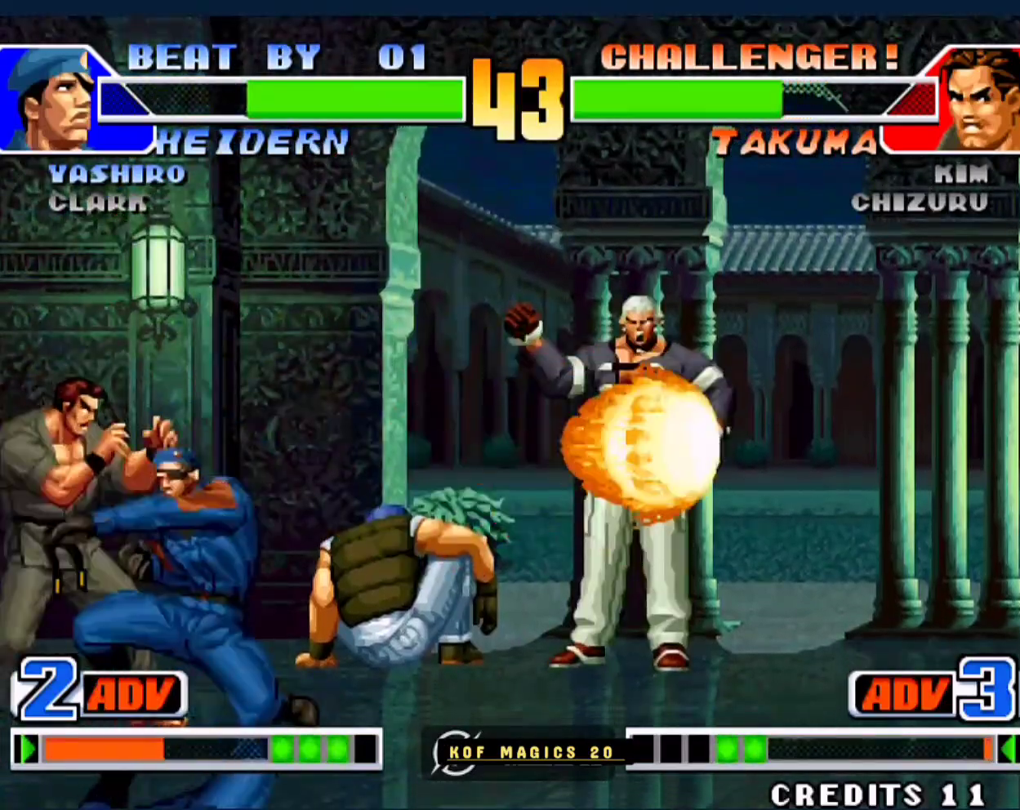
{"buttons": [], "left_stick": "left", "events": []}
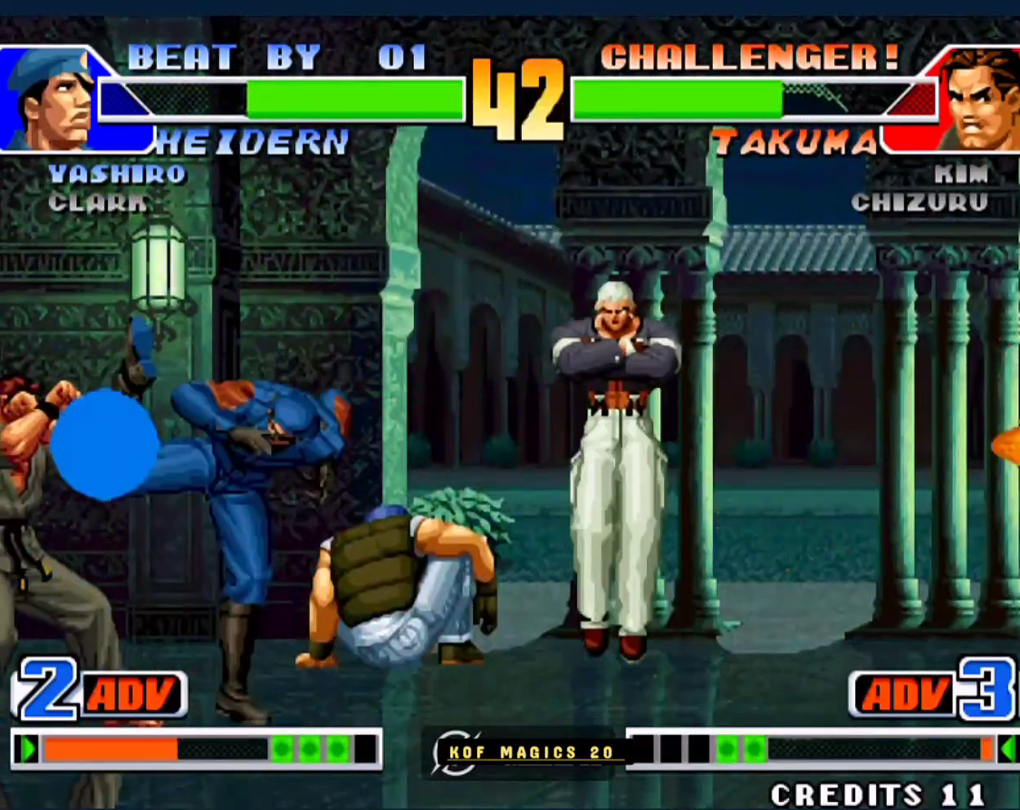
{"buttons": [], "left_stick": "left", "events": []}
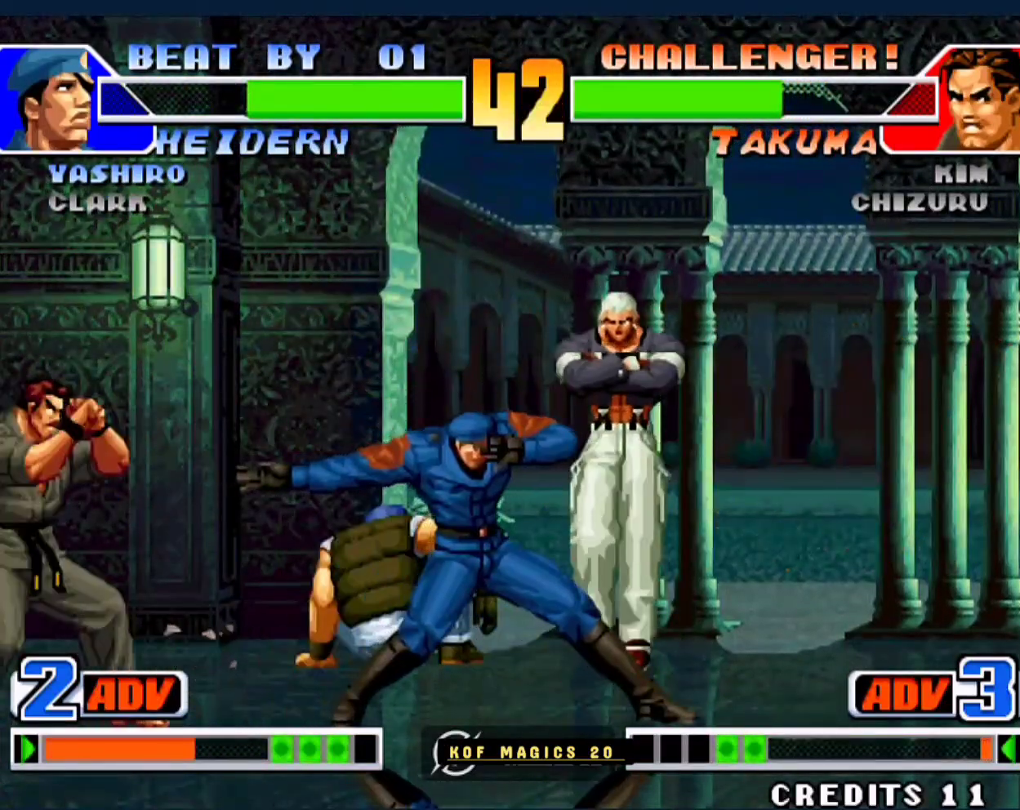
{"buttons": [], "left_stick": "right", "events": [[167, "A", "down"], [167, "B", "down"], [167, "C", "down"], [267, "A", "up"], [267, "B", "up"], [267, "C", "up"], [300, "left_stick", "center"], [433, "left_stick", "down"], [500, "left_stick", "right"]]}
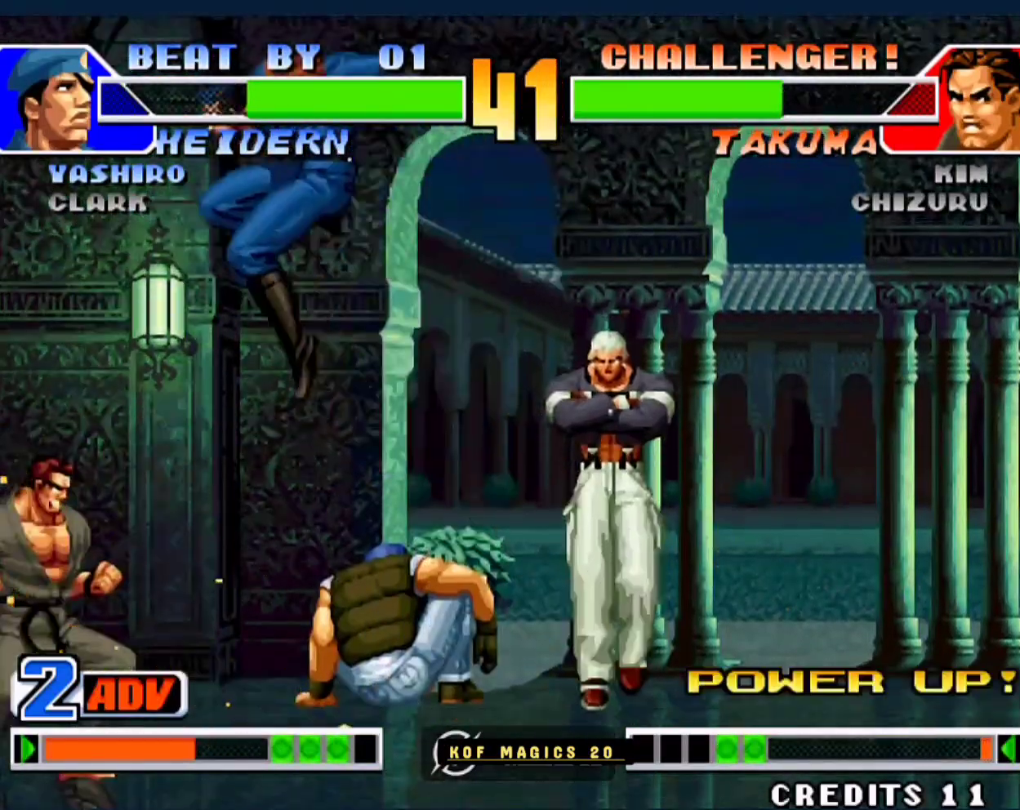
{"buttons": ["B"], "left_stick": "right", "events": [[33, "left_stick", "up-right"], [133, "B", "down"], [500, "left_stick", "right"]]}
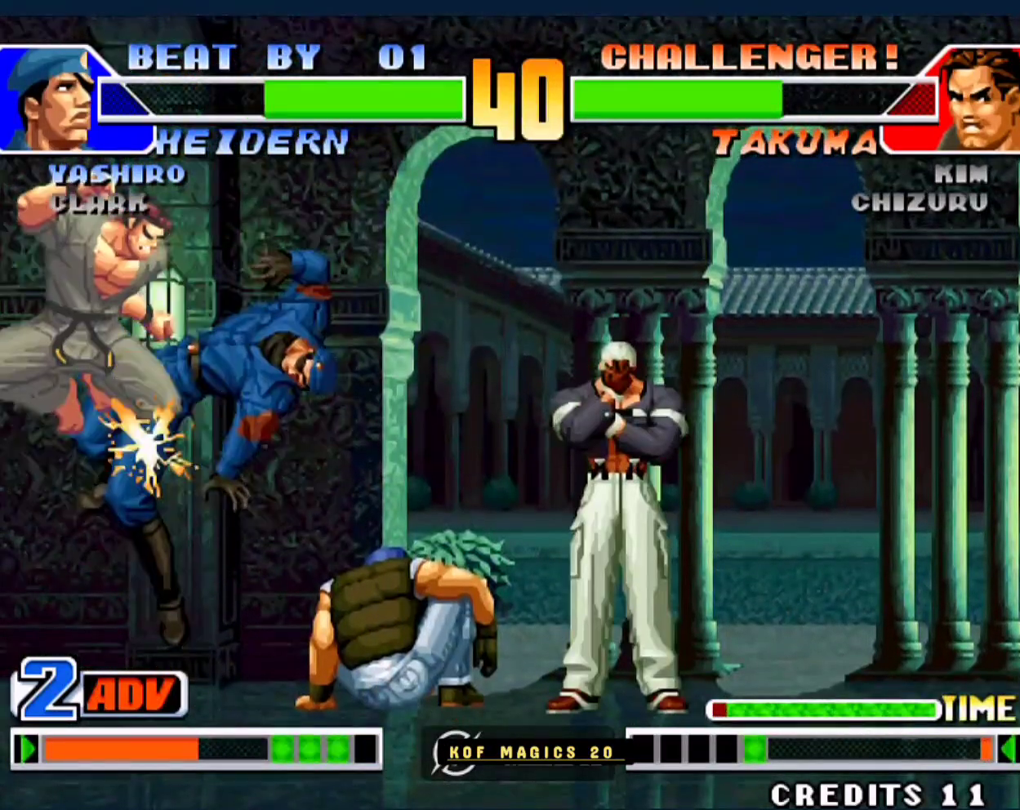
{"buttons": [], "left_stick": "down-left", "events": [[33, "B", "up"], [467, "left_stick", "down-left"]]}
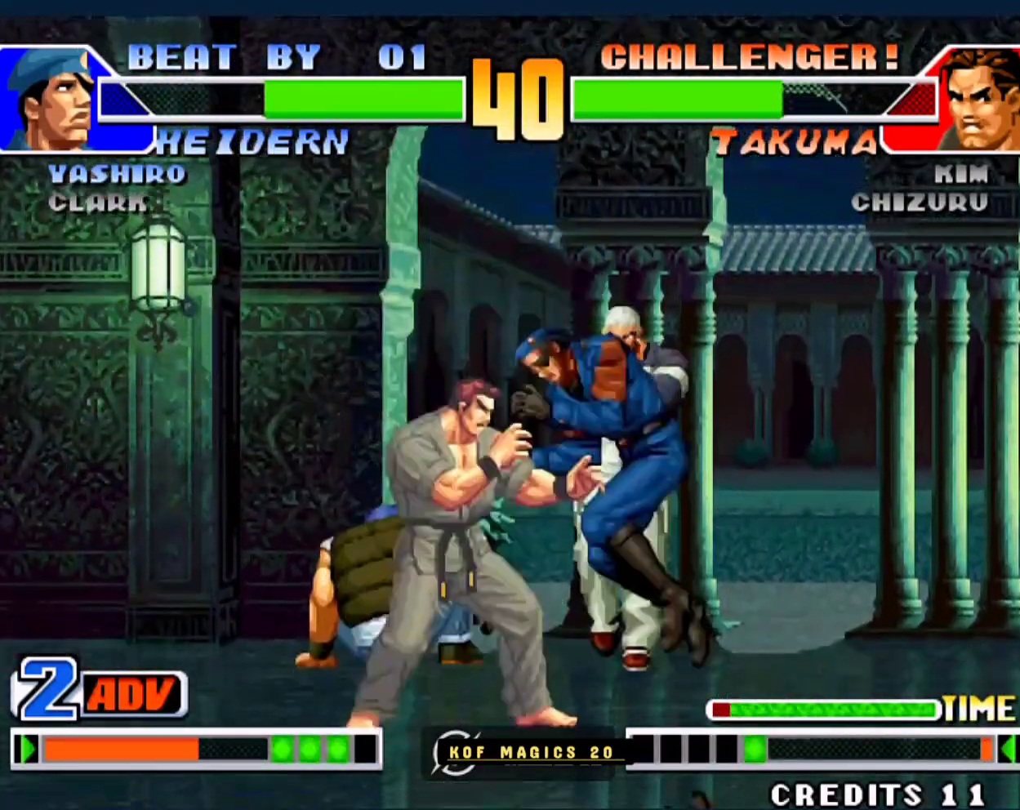
{"buttons": ["C"], "left_stick": "right", "events": [[200, "C", "down"], [200, "left_stick", "right"], [300, "C", "up"], [333, "C", "down"], [433, "C", "up"], [467, "C", "down"]]}
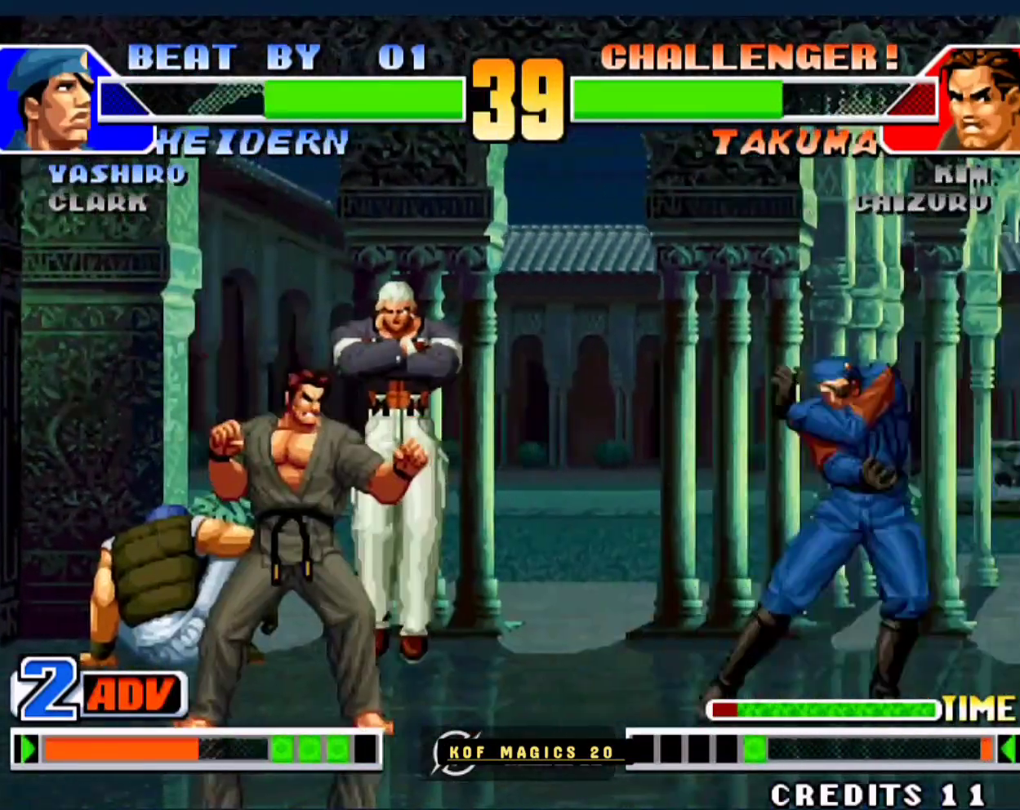
{"buttons": [], "left_stick": "left", "events": [[67, "C", "up"], [100, "left_stick", "center"], [167, "left_stick", "left"]]}
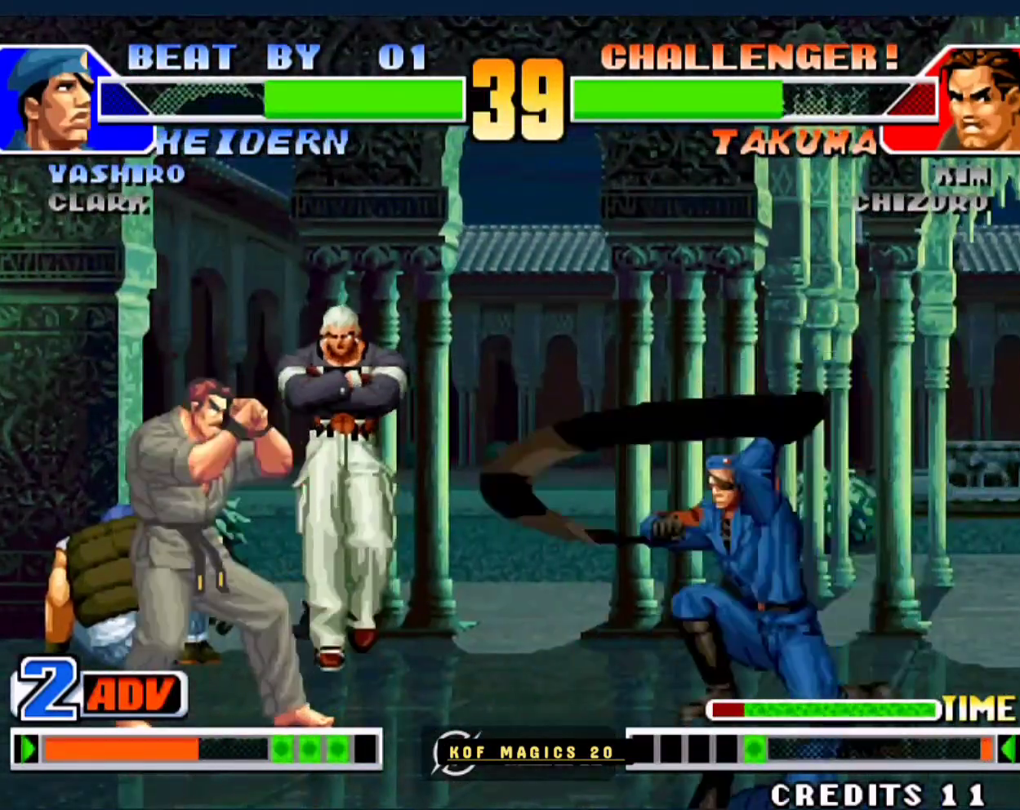
{"buttons": [], "left_stick": "left", "events": []}
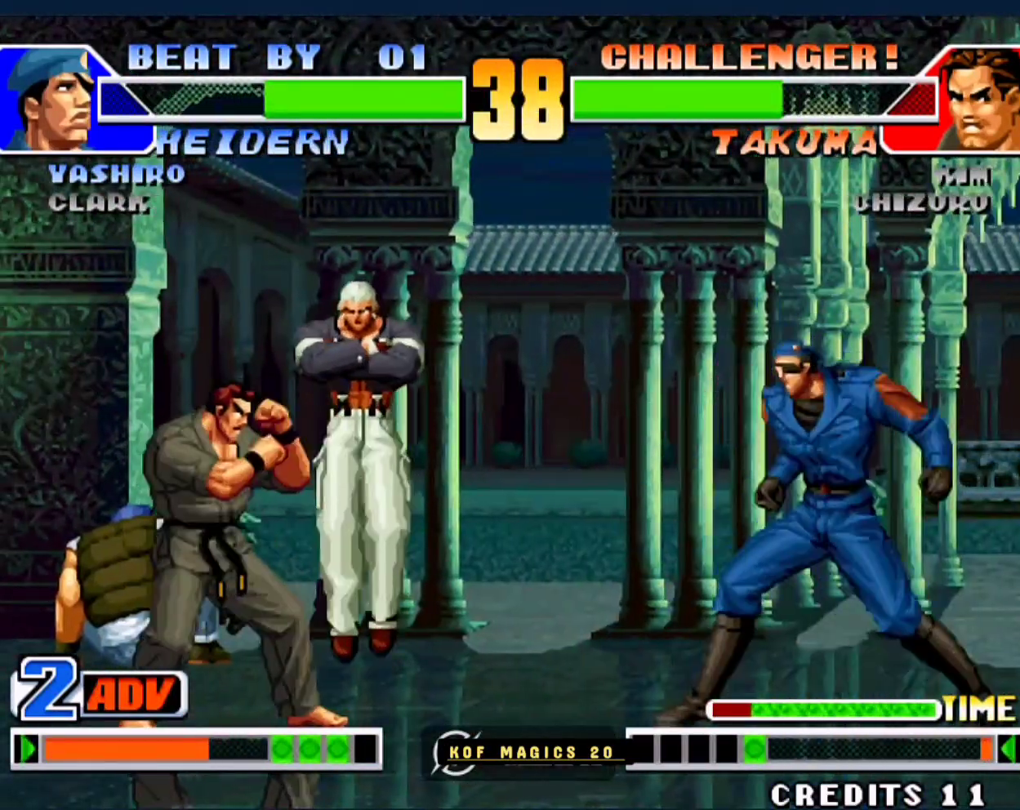
{"buttons": [], "left_stick": "center", "events": [[333, "left_stick", "center"]]}
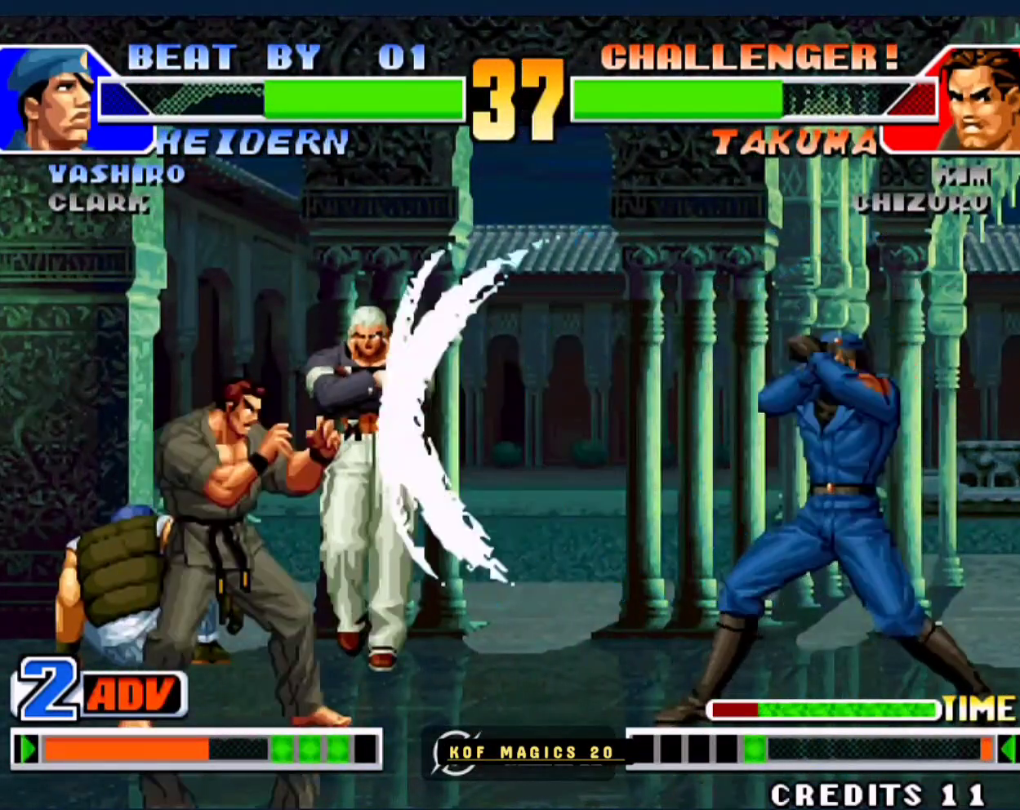
{"buttons": [], "left_stick": "center", "events": [[33, "left_stick", "left"], [267, "left_stick", "center"]]}
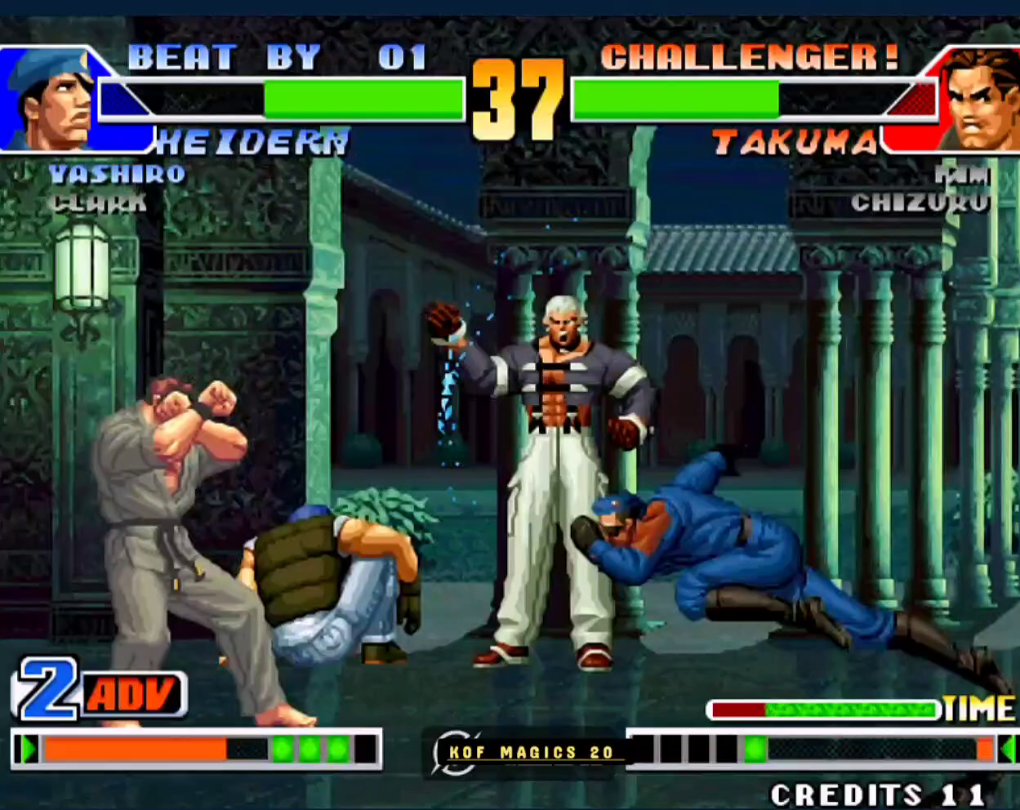
{"buttons": [], "left_stick": "left", "events": [[167, "B", "down"], [167, "left_stick", "down-right"], [300, "B", "up"], [367, "left_stick", "left"]]}
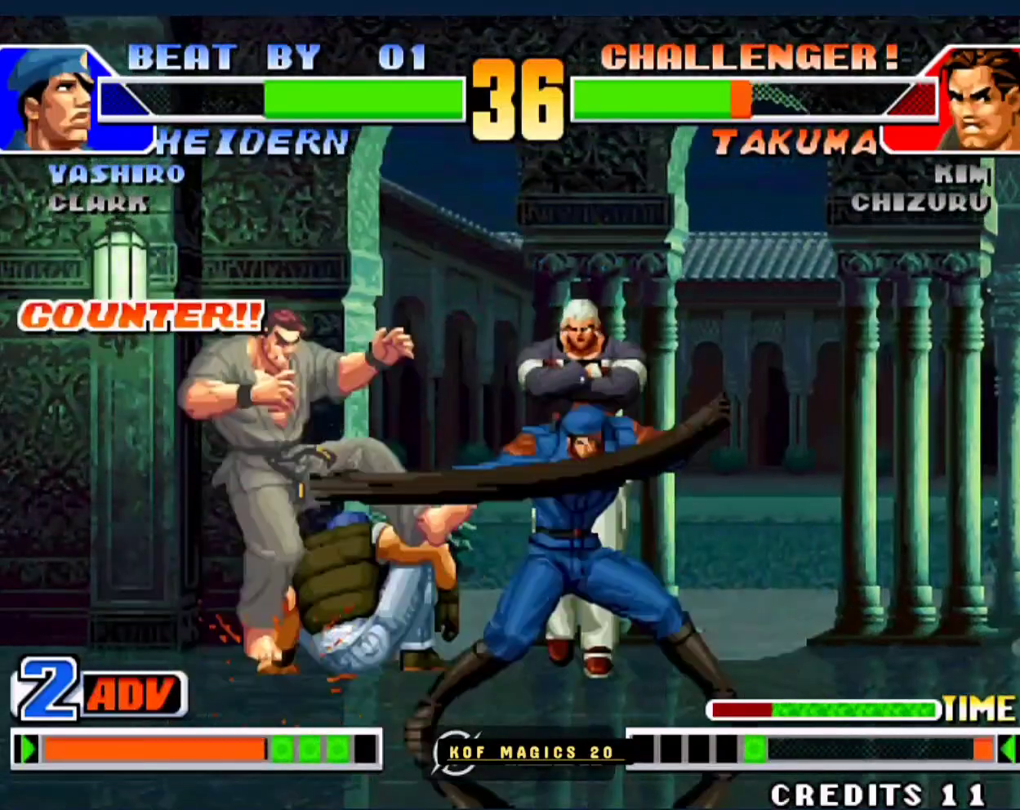
{"buttons": ["A", "B"], "left_stick": "center", "events": [[33, "left_stick", "center"], [433, "A", "down"], [433, "B", "down"]]}
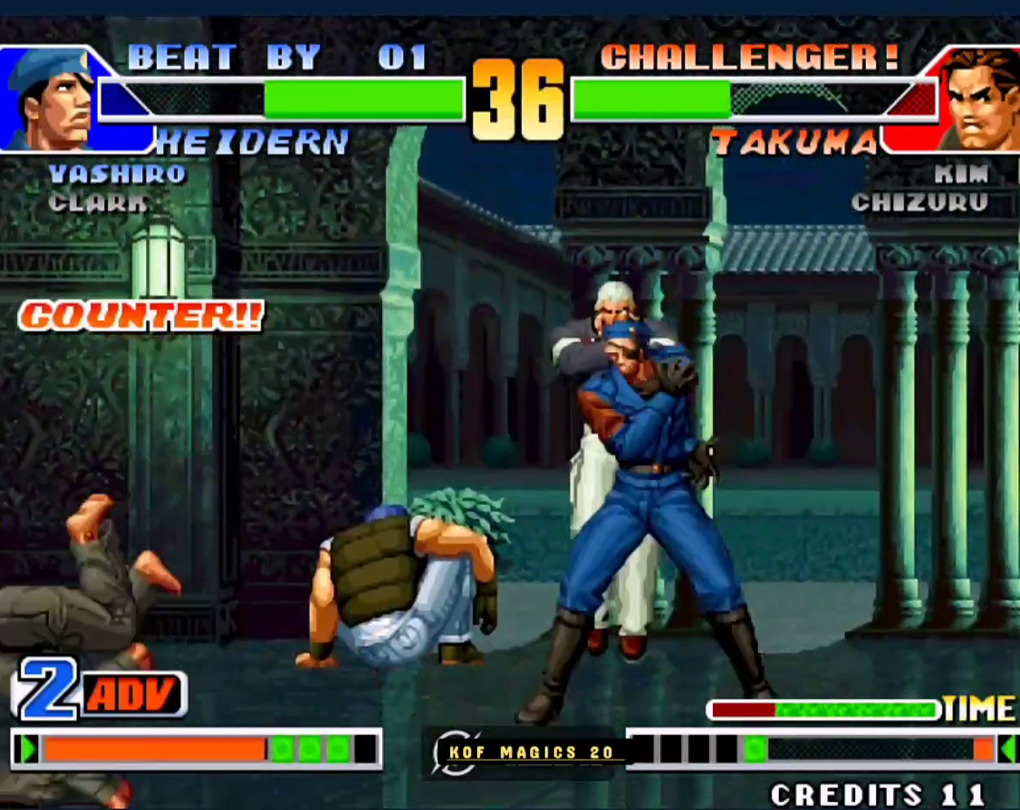
{"buttons": ["B"], "left_stick": "right", "events": [[33, "A", "up"], [33, "B", "up"], [167, "left_stick", "down"], [267, "left_stick", "up-right"], [467, "left_stick", "right"], [500, "B", "down"]]}
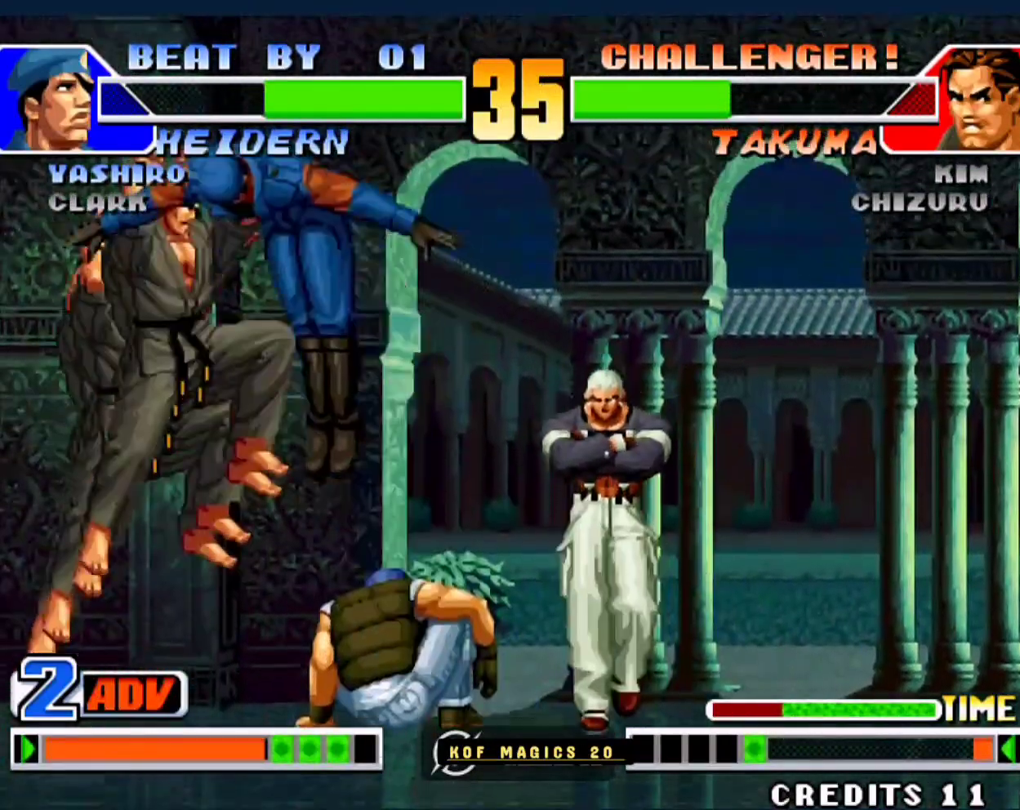
{"buttons": [], "left_stick": "center", "events": [[133, "B", "up"], [267, "left_stick", "center"]]}
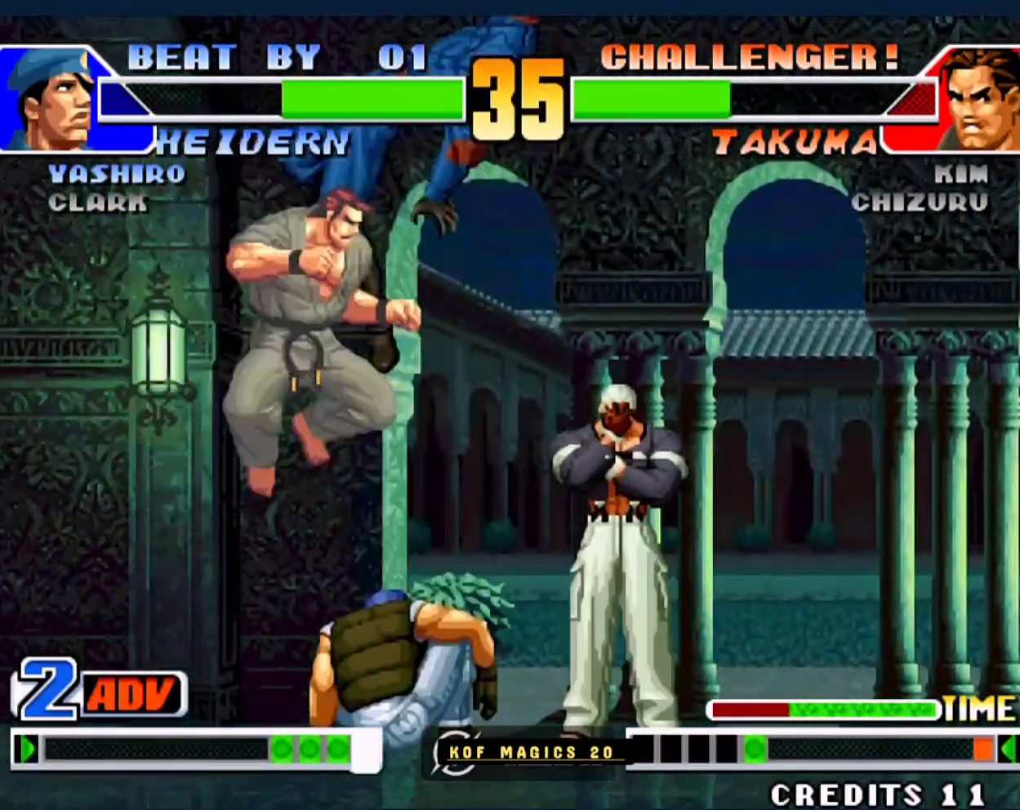
{"buttons": [], "left_stick": "left", "events": [[67, "left_stick", "down"], [133, "left_stick", "right"], [233, "left_stick", "center"], [333, "left_stick", "left"], [367, "B", "down"], [467, "B", "up"]]}
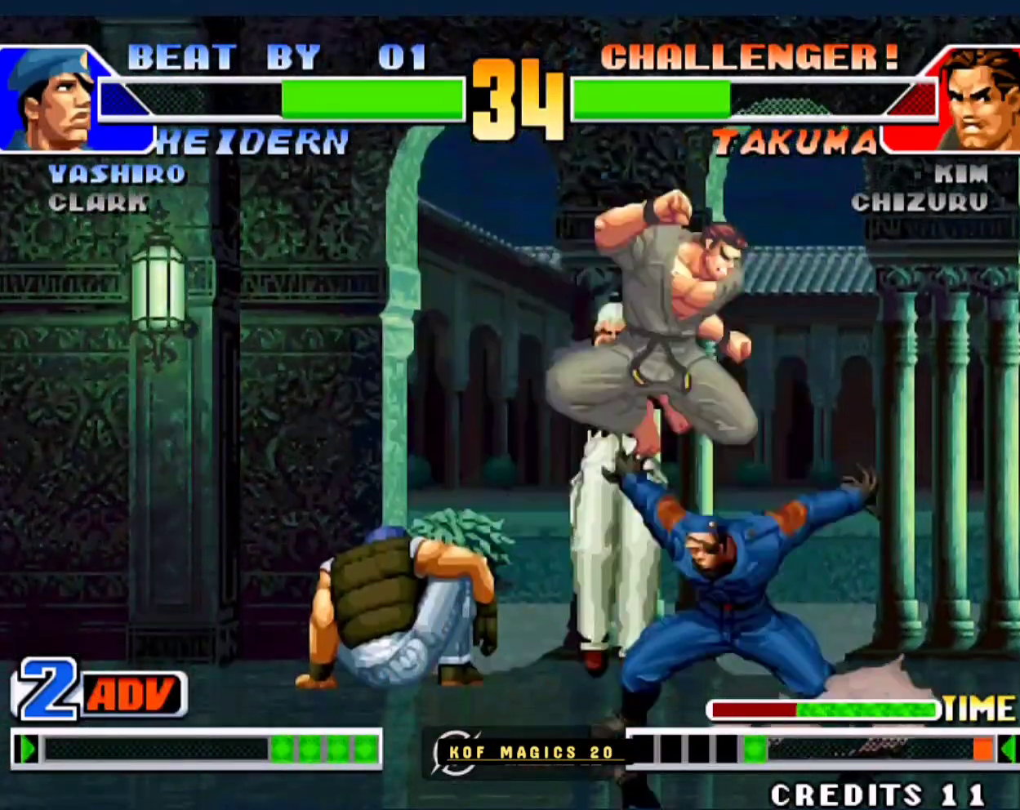
{"buttons": ["C"], "left_stick": "center", "events": [[67, "left_stick", "down-left"], [500, "C", "down"], [500, "left_stick", "center"]]}
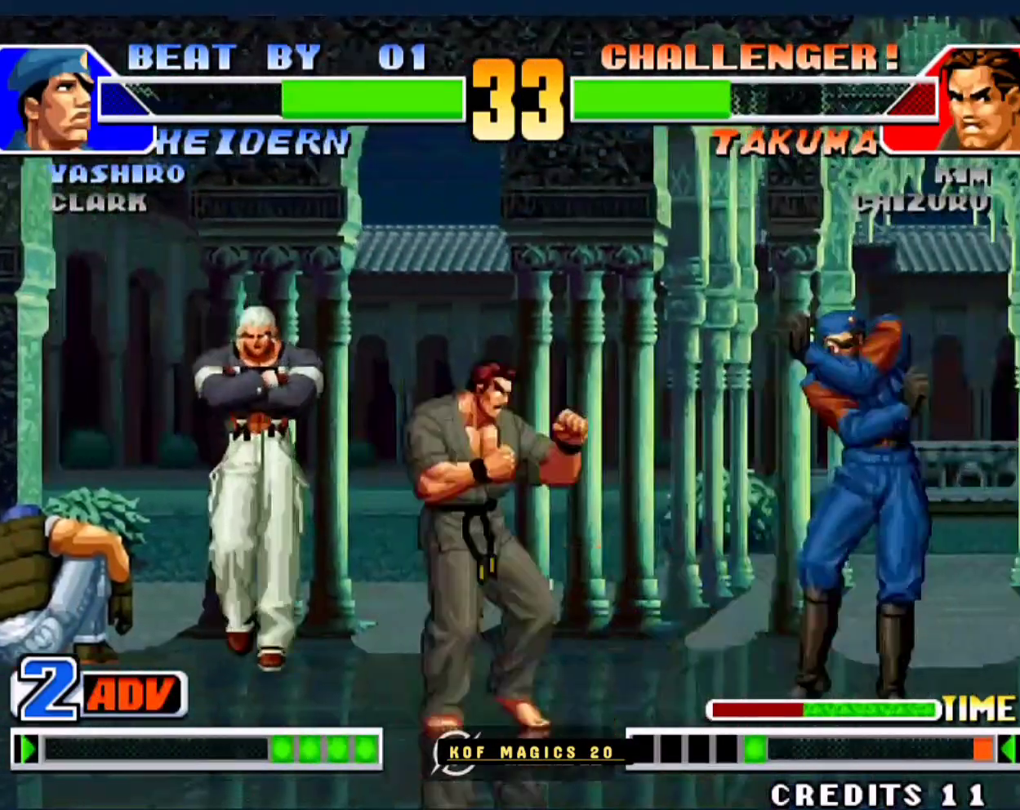
{"buttons": [], "left_stick": "center", "events": [[33, "left_stick", "right"], [67, "C", "up"], [367, "left_stick", "center"]]}
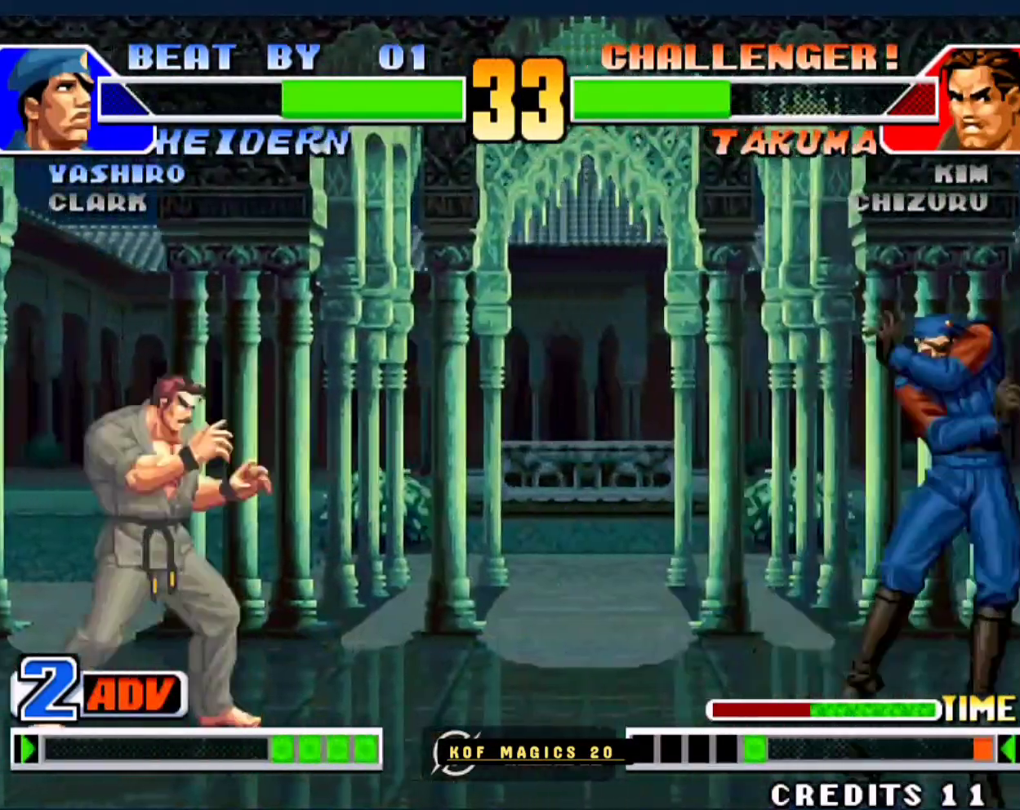
{"buttons": [], "left_stick": "left", "events": [[100, "left_stick", "right"], [267, "left_stick", "down"], [333, "left_stick", "down-right"], [500, "left_stick", "left"]]}
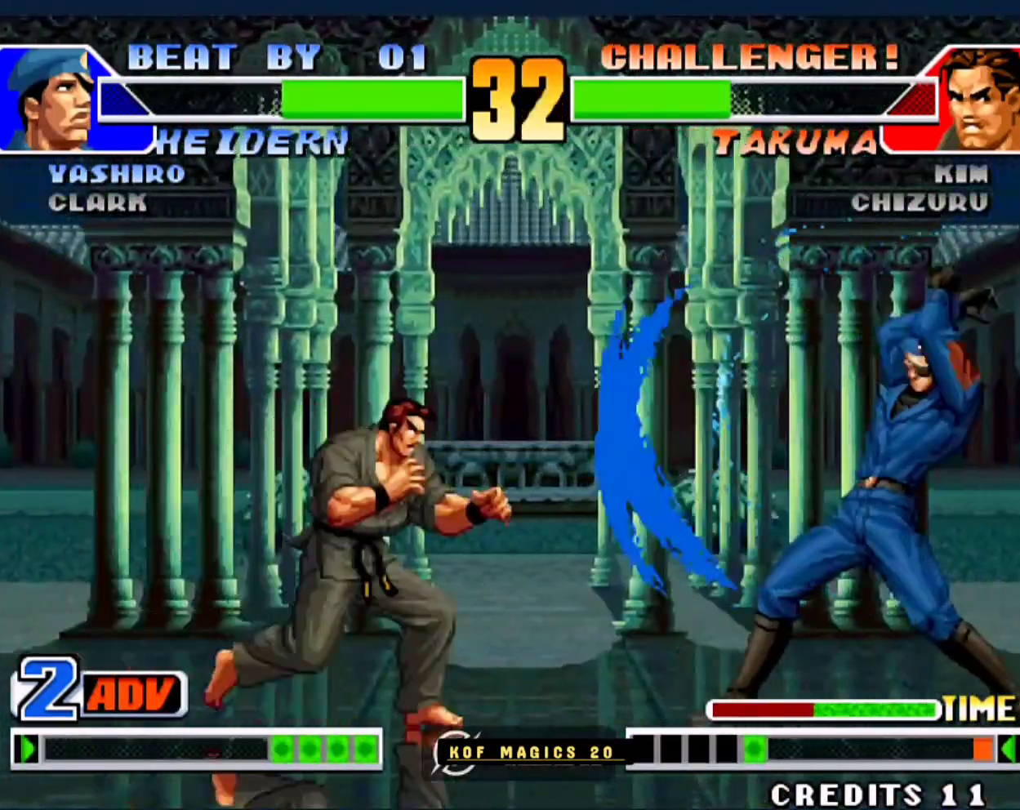
{"buttons": [], "left_stick": "left", "events": [[67, "C", "down"], [233, "C", "up"]]}
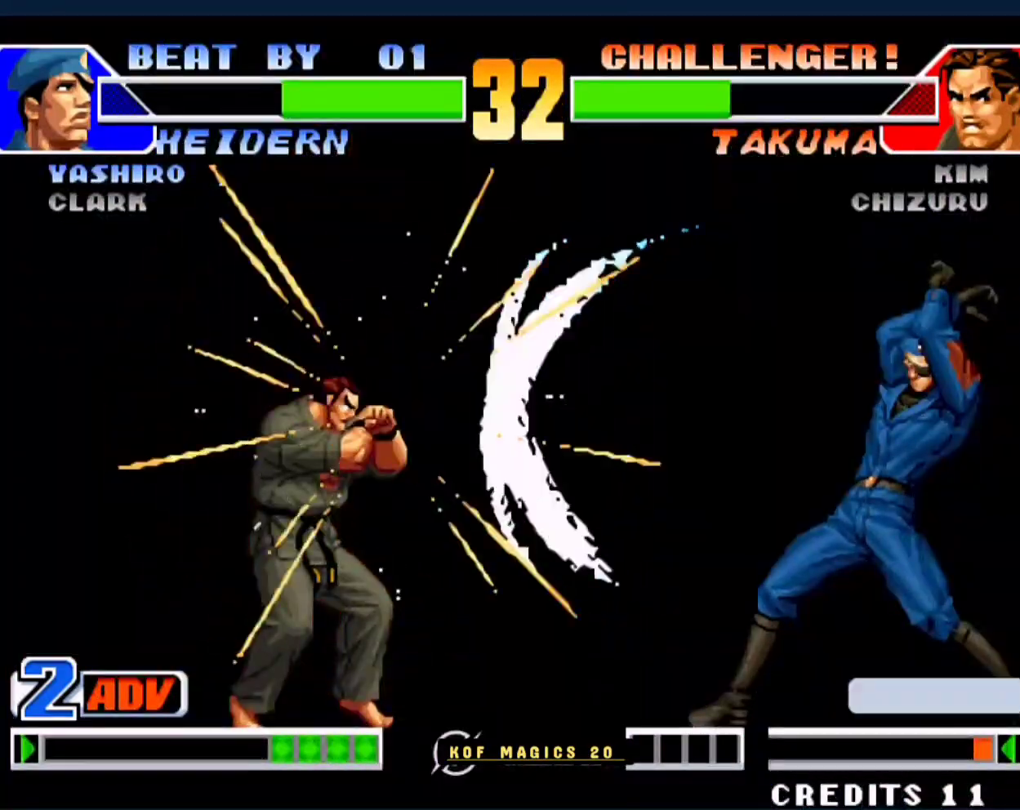
{"buttons": [], "left_stick": "center", "events": [[67, "left_stick", "center"], [367, "A", "down"], [367, "B", "down"], [467, "A", "up"], [467, "B", "up"]]}
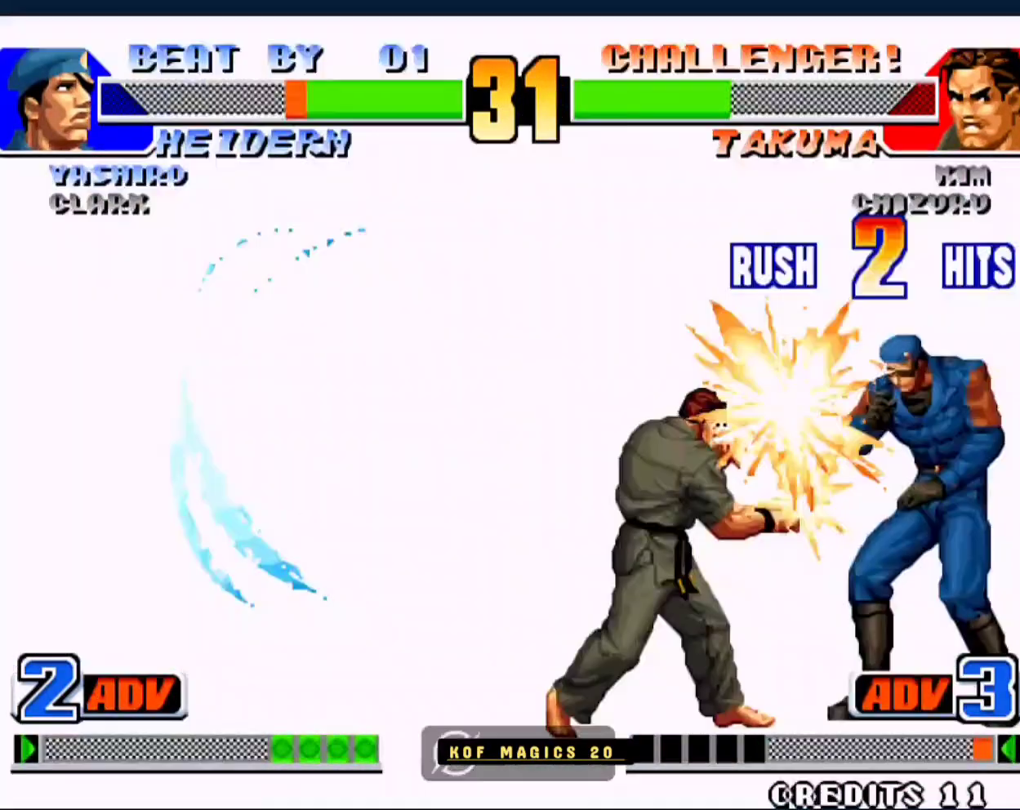
{"buttons": [], "left_stick": "center", "events": [[67, "A", "down"], [67, "B", "down"], [167, "A", "up"], [167, "B", "up"], [267, "A", "down"], [267, "B", "down"], [367, "B", "up"], [400, "A", "up"]]}
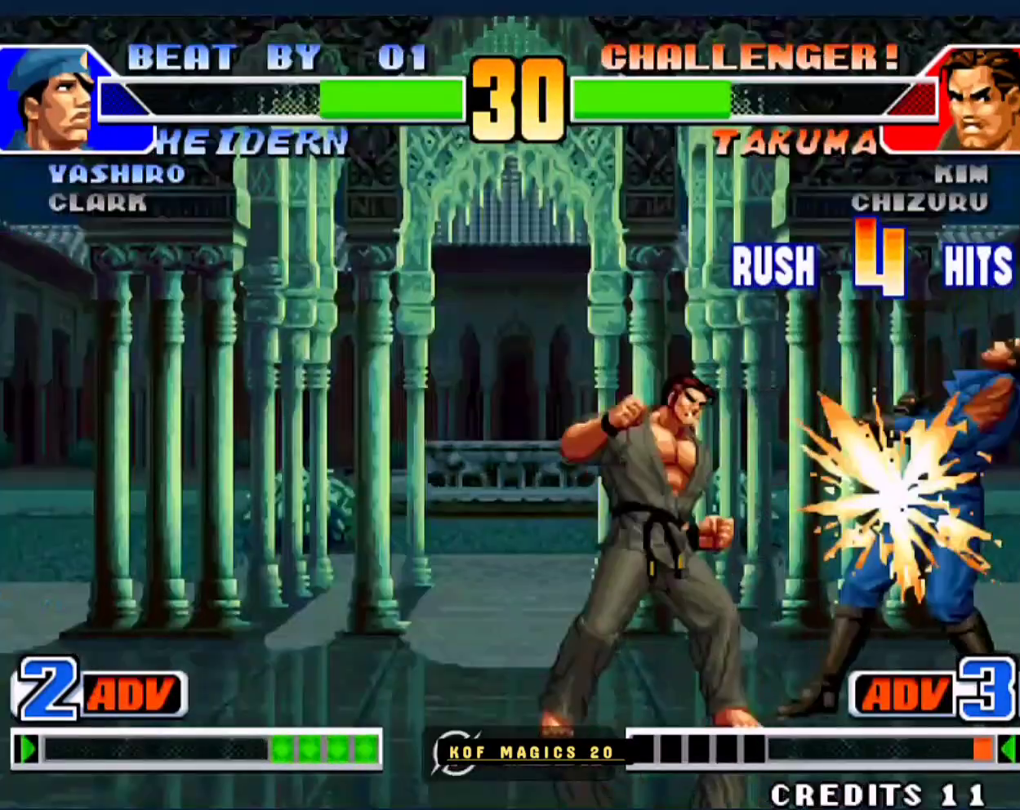
{"buttons": ["B"], "left_stick": "center", "events": [[333, "A", "down"], [333, "B", "down"], [433, "A", "up"], [433, "B", "up"], [500, "B", "down"]]}
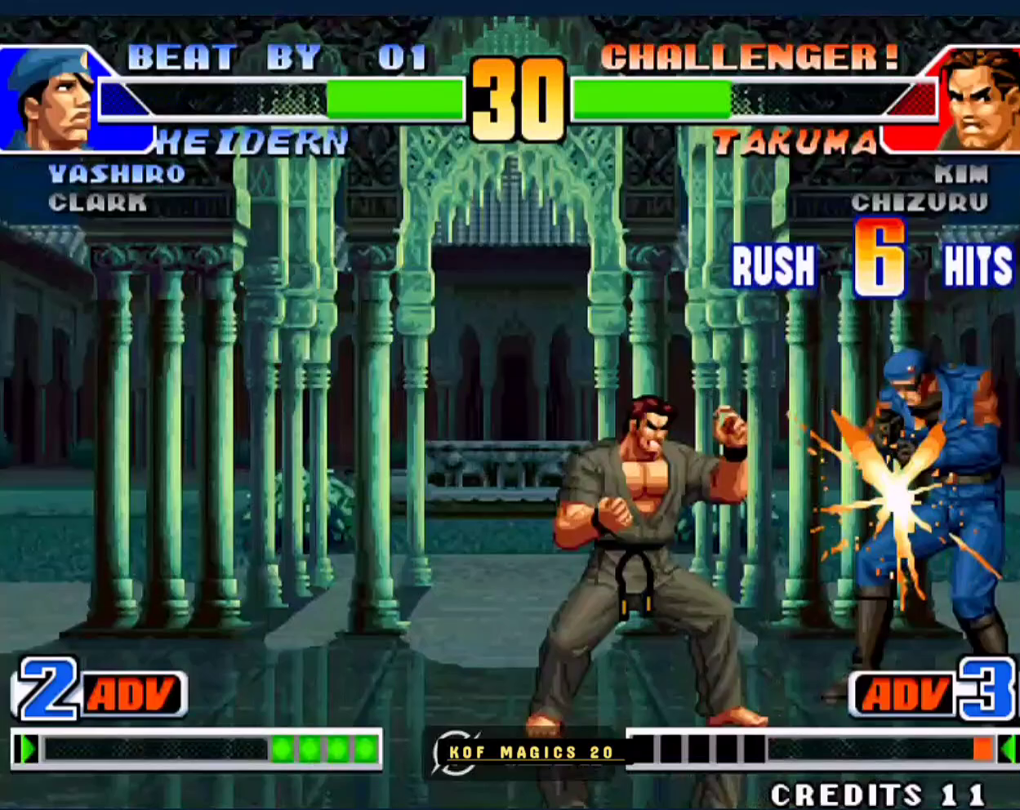
{"buttons": ["A", "B"], "left_stick": "center", "events": [[33, "A", "down"], [133, "A", "up"], [133, "B", "up"], [233, "A", "down"], [233, "B", "down"], [333, "A", "up"], [333, "B", "up"], [433, "A", "down"], [433, "B", "down"]]}